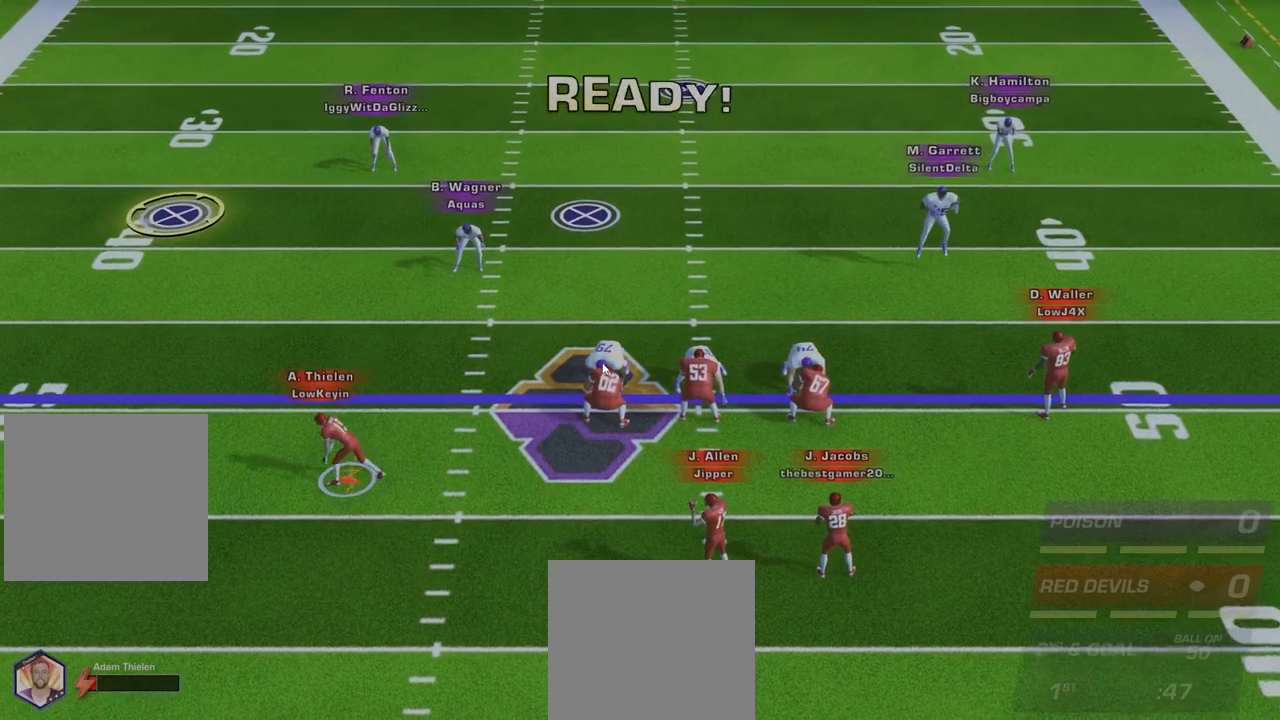
Gameplay with a controller (Xbox layout); each line is a JSON object with the inputs held at the frame after it. "events" lists button and stick changes between this image and that frame as [ms after this image, input, new state], when the widget could be followed in between. Not read: L3 R3 right_stick.
{"buttons": [], "left_stick": "center", "events": []}
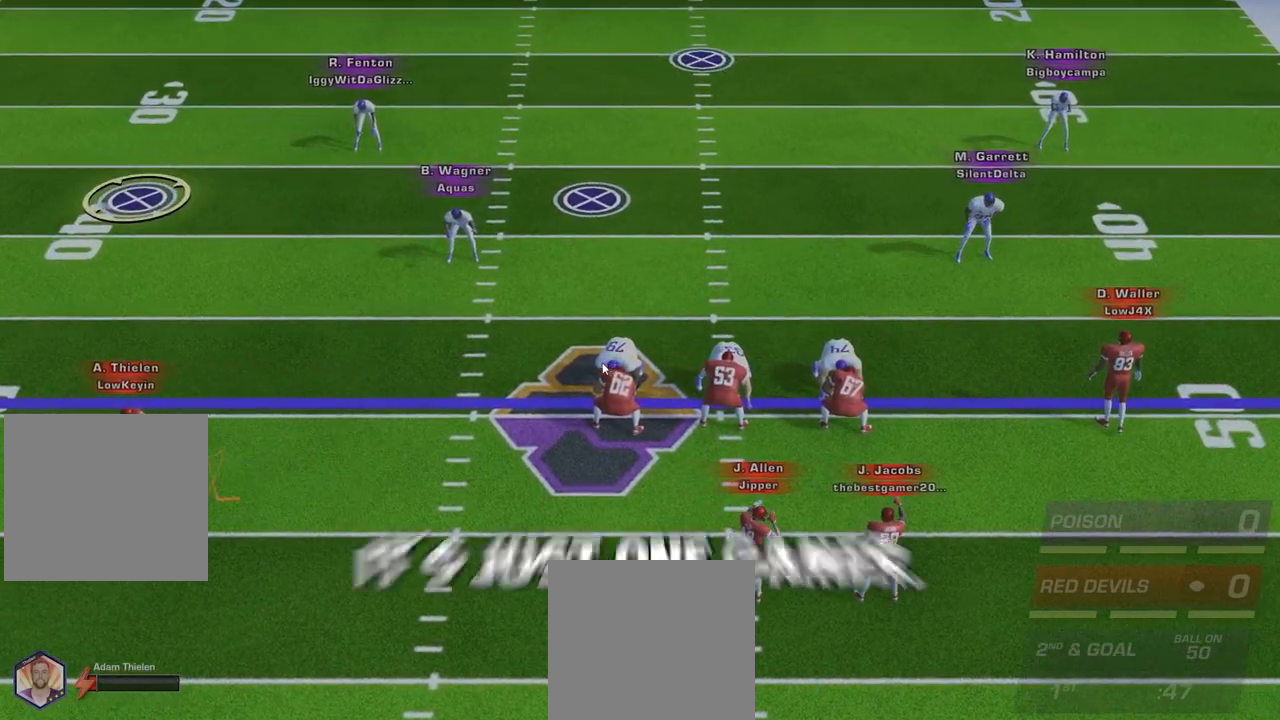
{"buttons": [], "left_stick": "center", "events": []}
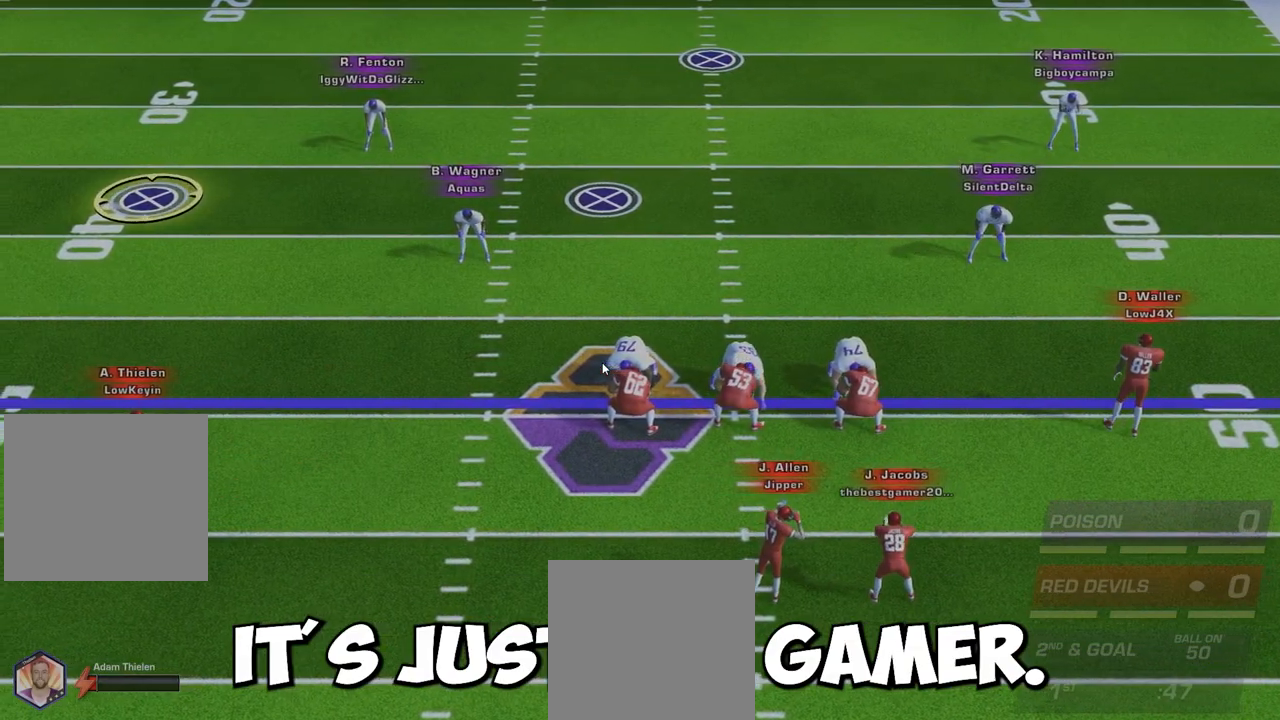
{"buttons": [], "left_stick": "center", "events": []}
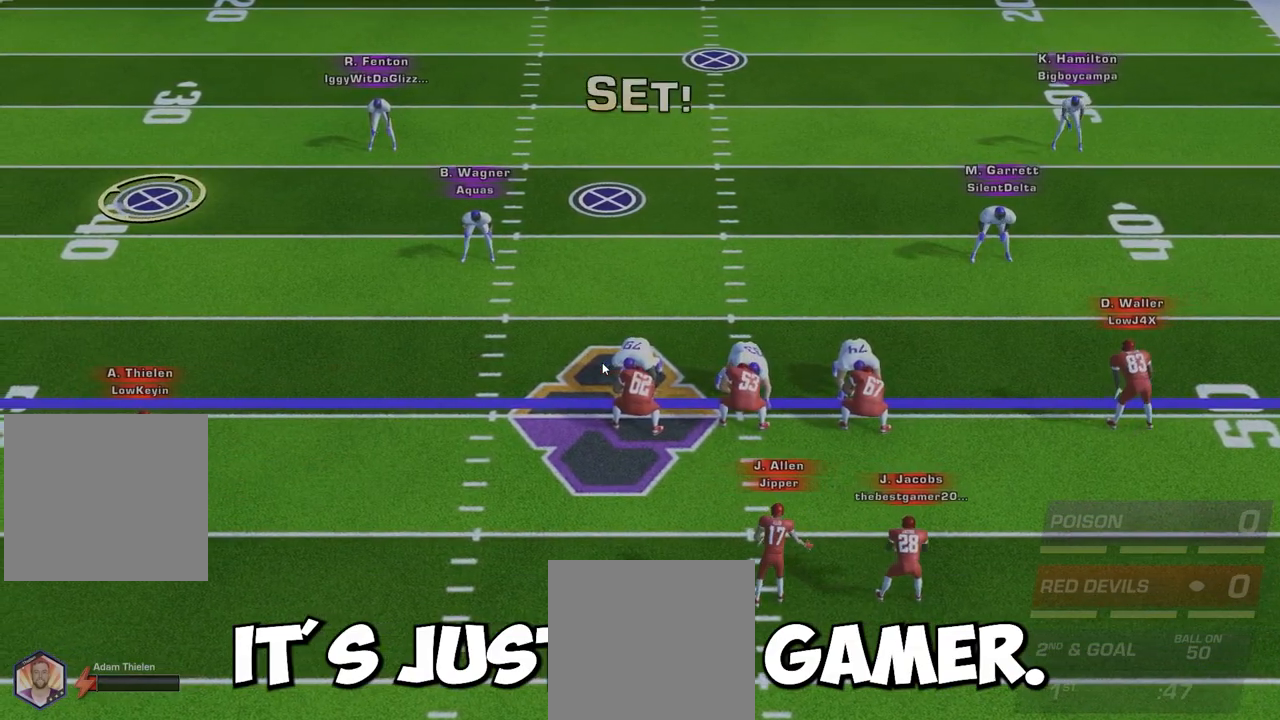
{"buttons": [], "left_stick": "up", "events": [[333, "left_stick", "up"]]}
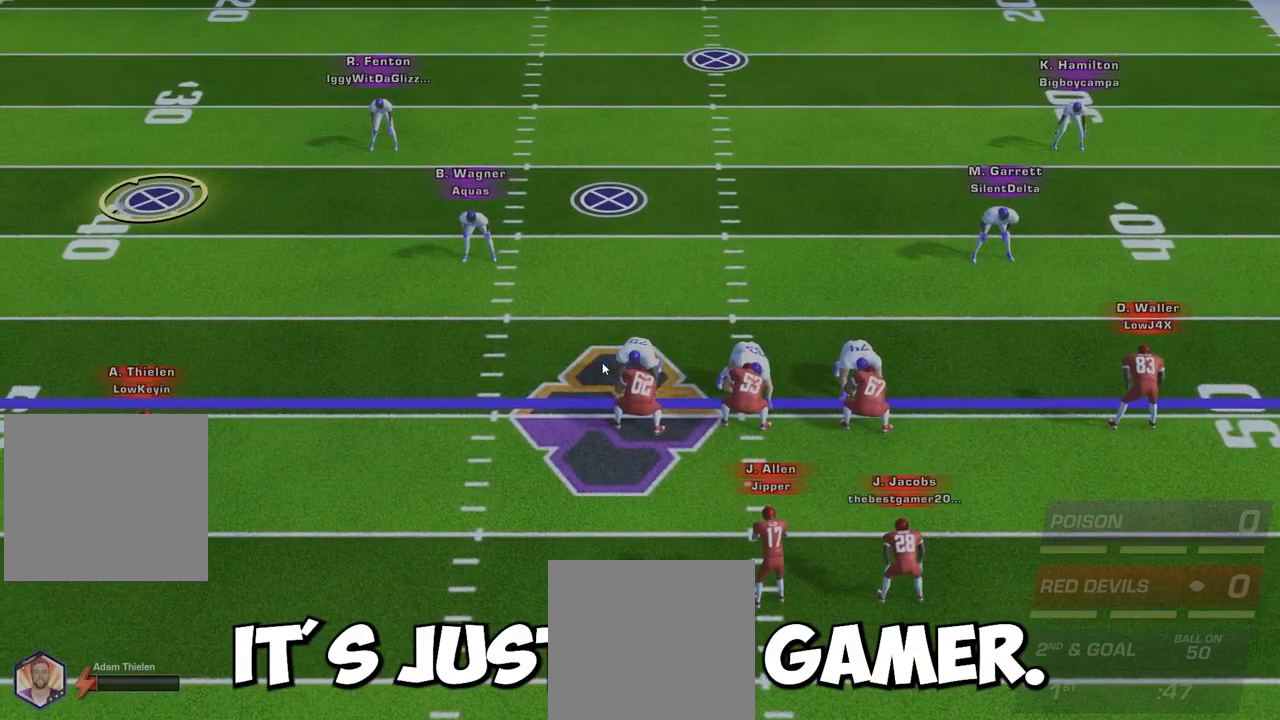
{"buttons": [], "left_stick": "up", "events": []}
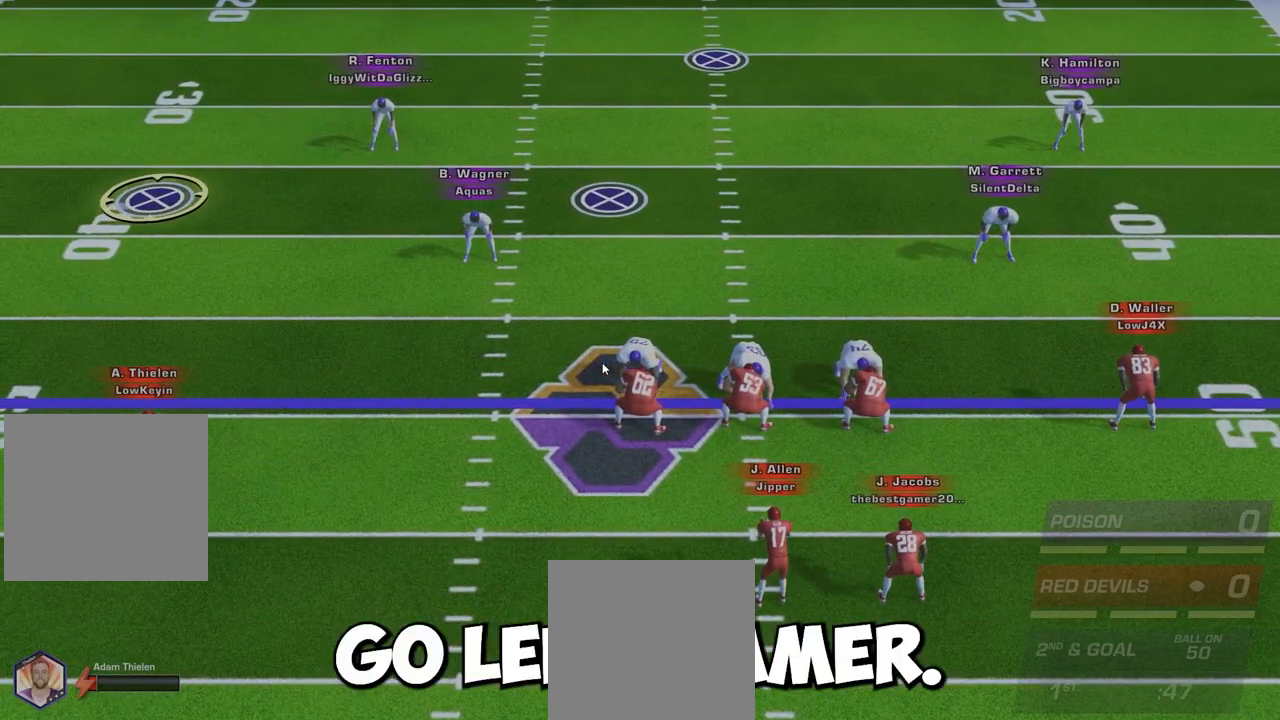
{"buttons": [], "left_stick": "up", "events": []}
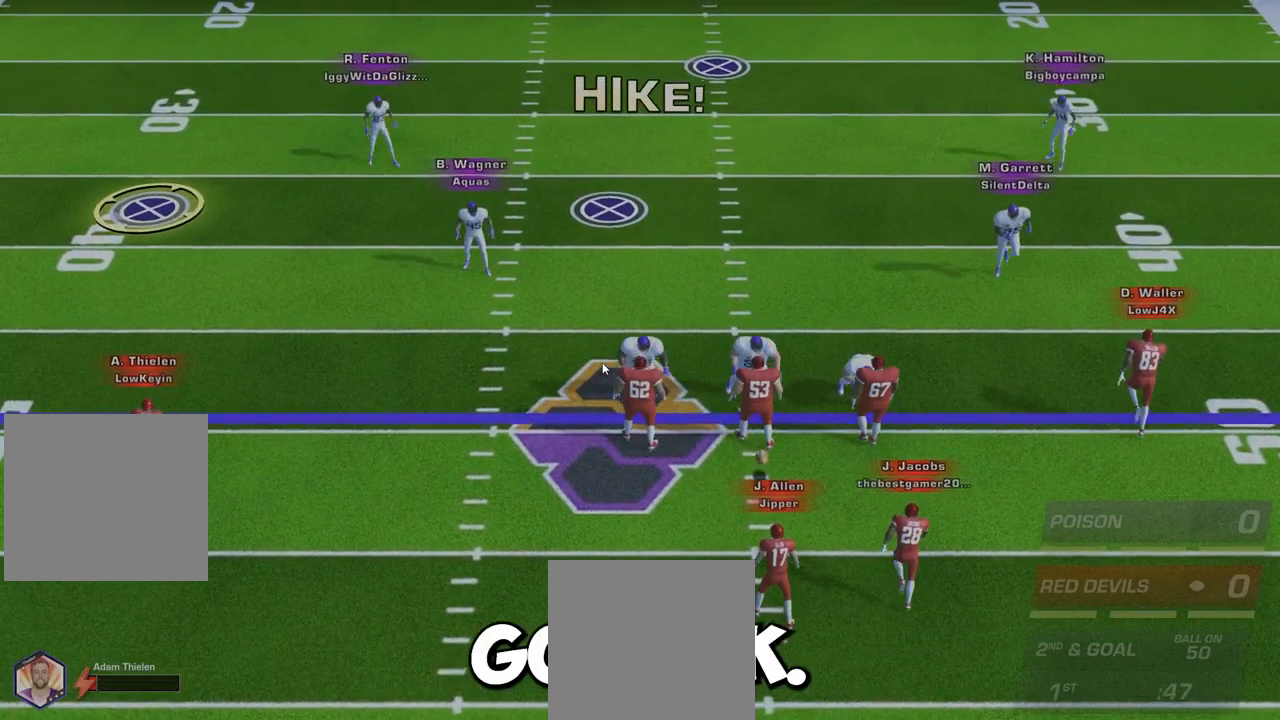
{"buttons": [], "left_stick": "right", "events": [[167, "left_stick", "up-right"], [317, "left_stick", "right"]]}
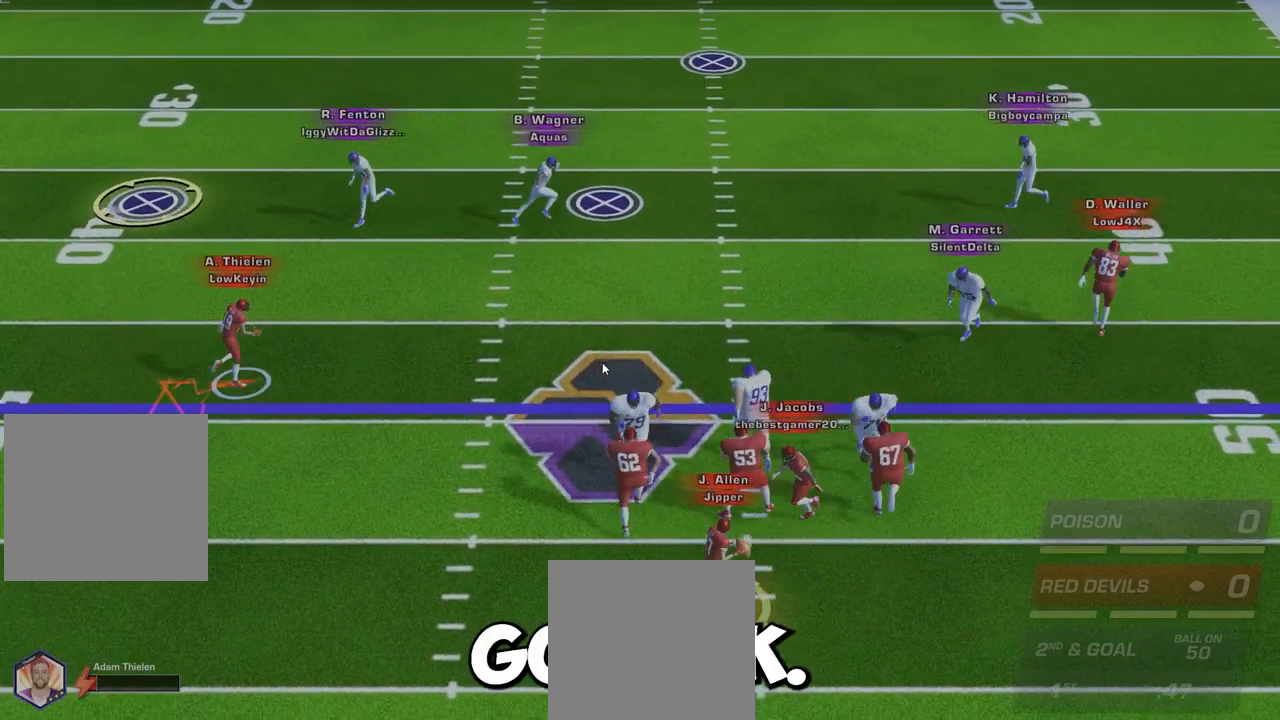
{"buttons": [], "left_stick": "up-right", "events": [[67, "left_stick", "up-left"], [333, "left_stick", "down"], [500, "left_stick", "up-right"]]}
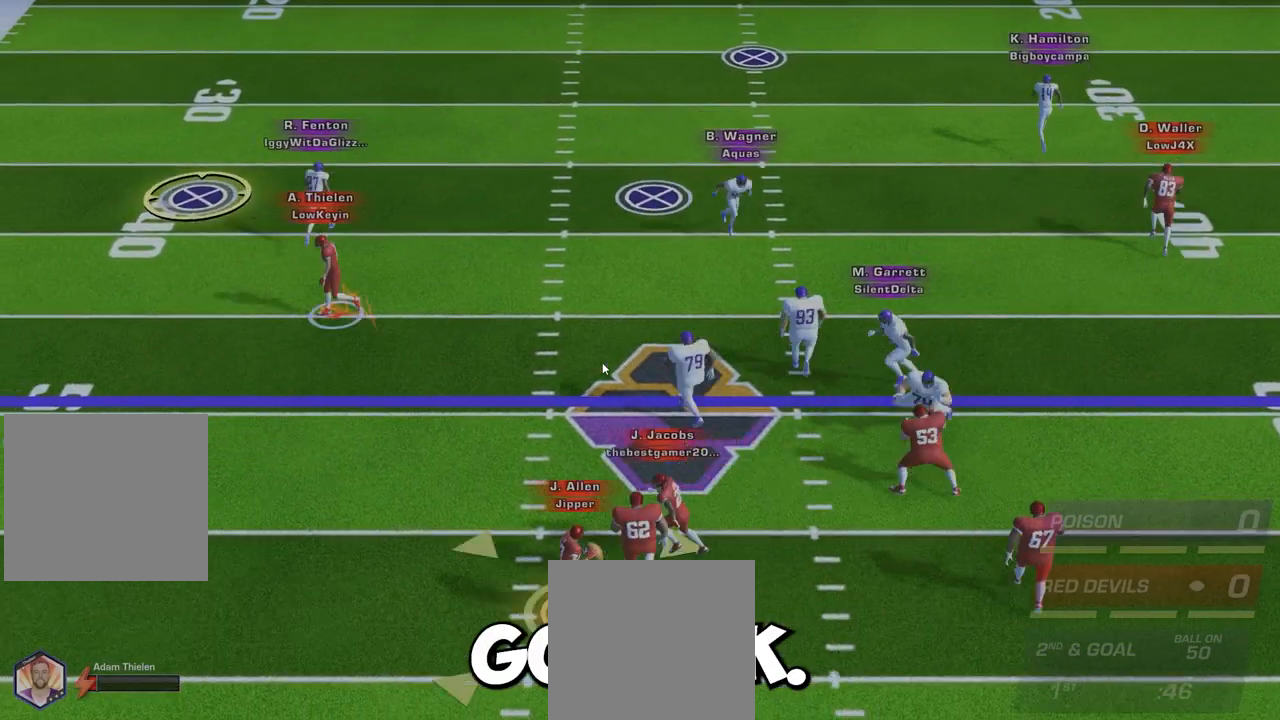
{"buttons": [], "left_stick": "up-left", "events": [[33, "left_stick", "up"], [367, "left_stick", "up-left"]]}
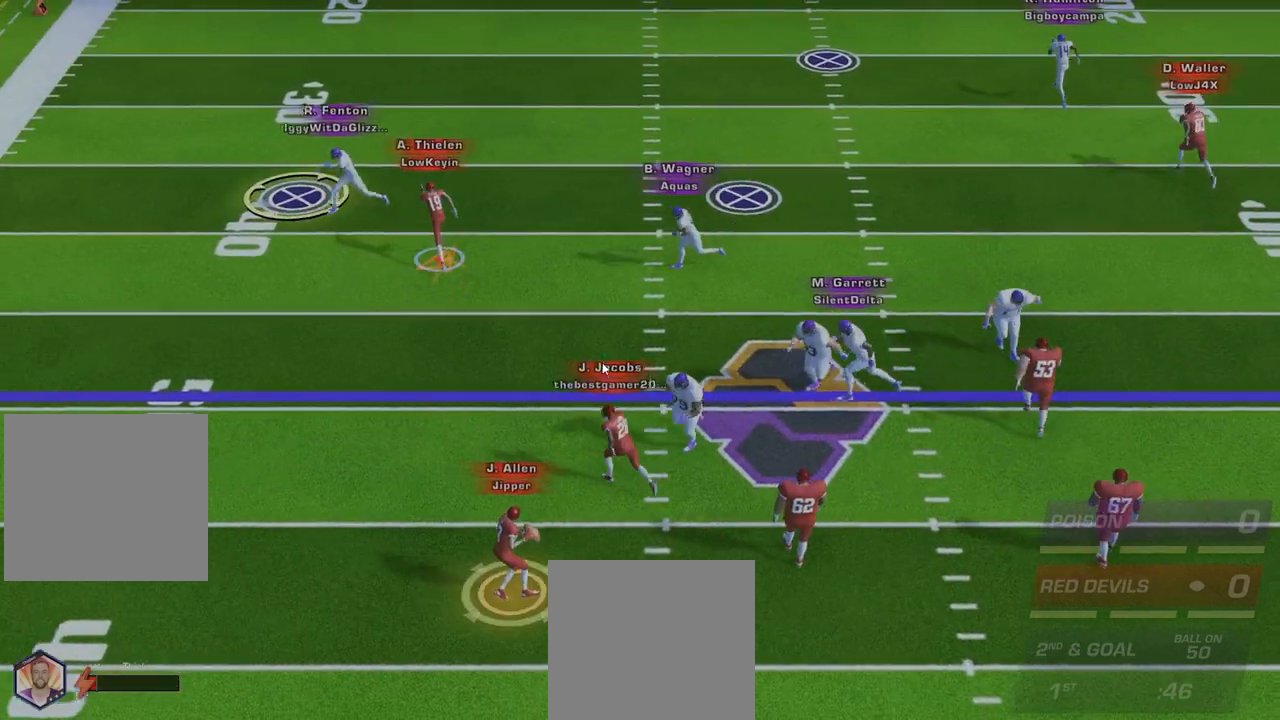
{"buttons": [], "left_stick": "up", "events": [[450, "left_stick", "up"]]}
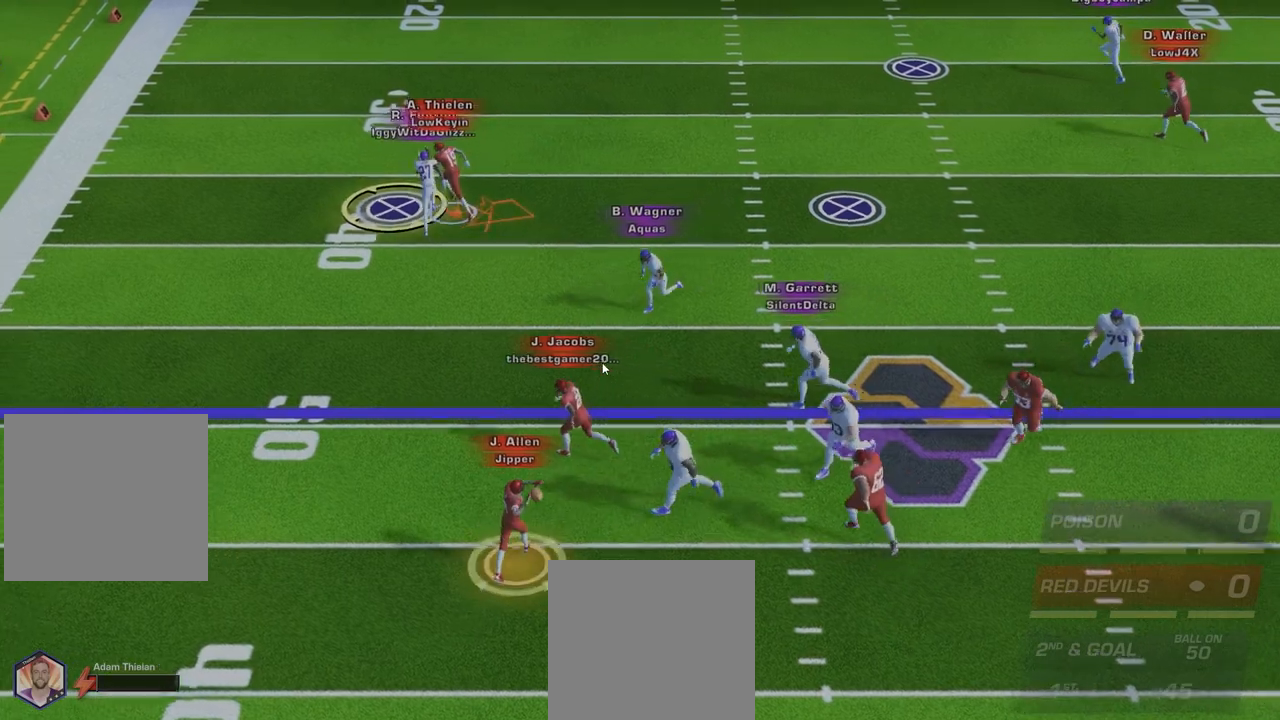
{"buttons": [], "left_stick": "up-left", "events": [[83, "left_stick", "down"], [267, "left_stick", "down-left"], [467, "left_stick", "up-left"]]}
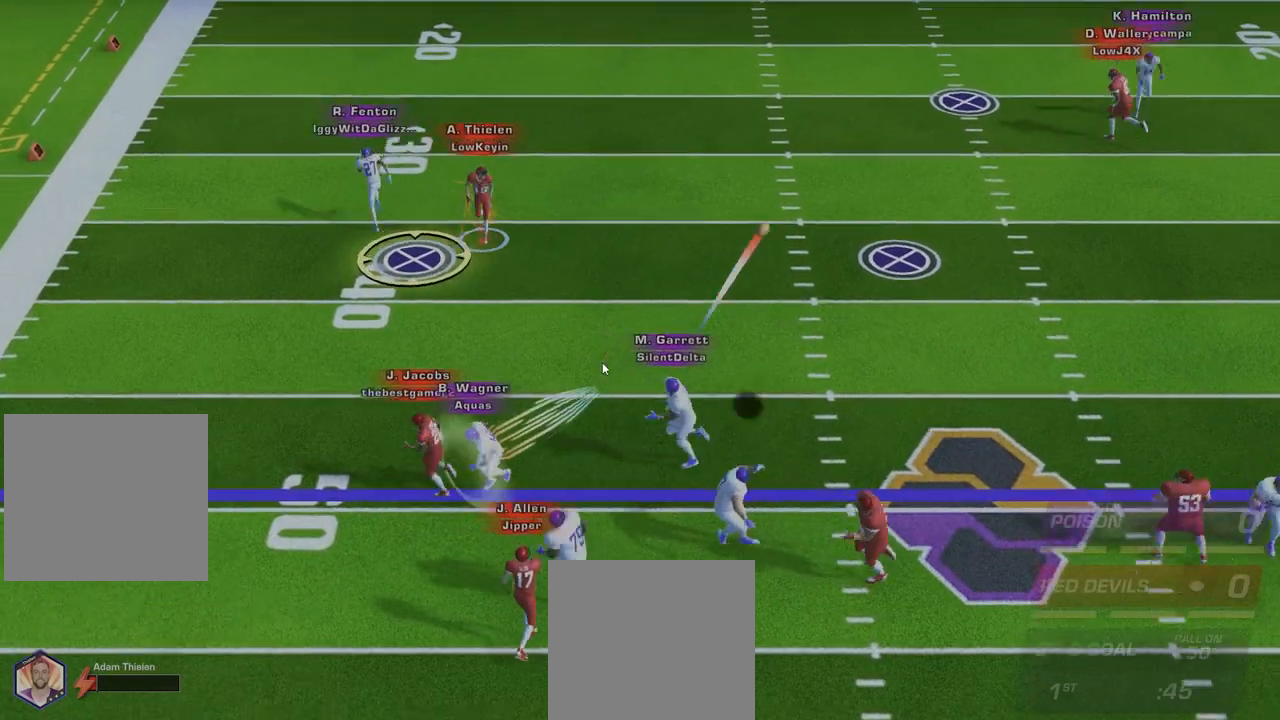
{"buttons": [], "left_stick": "up-right", "events": [[67, "left_stick", "up-right"]]}
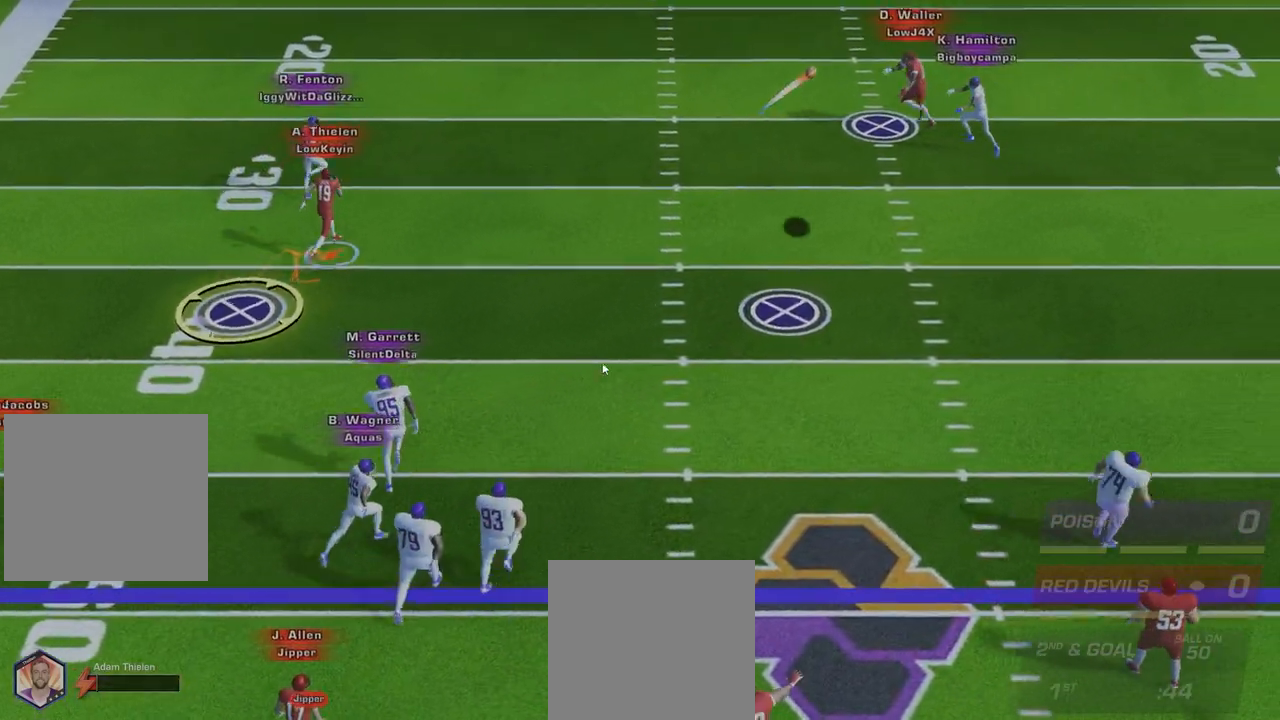
{"buttons": [], "left_stick": "up-right", "events": [[250, "left_stick", "right"], [417, "left_stick", "up-right"]]}
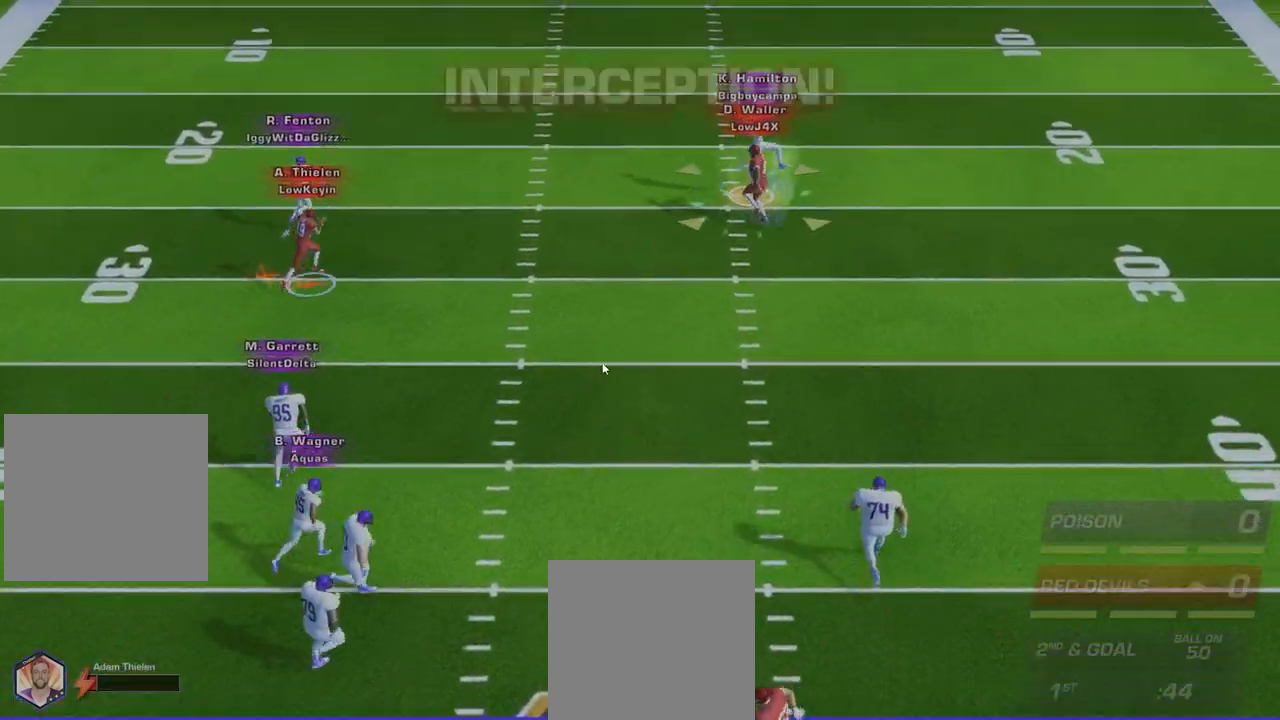
{"buttons": [], "left_stick": "right", "events": [[433, "left_stick", "right"]]}
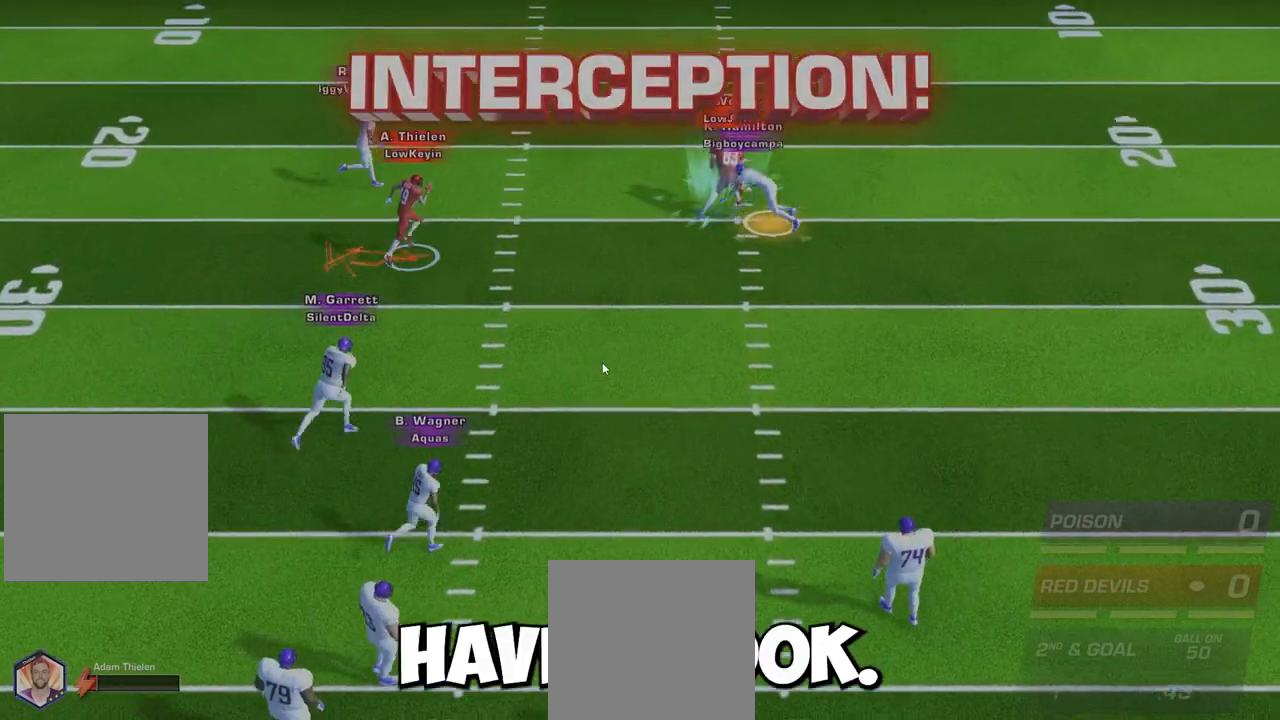
{"buttons": [], "left_stick": "center", "events": [[50, "left_stick", "down-right"], [500, "left_stick", "center"]]}
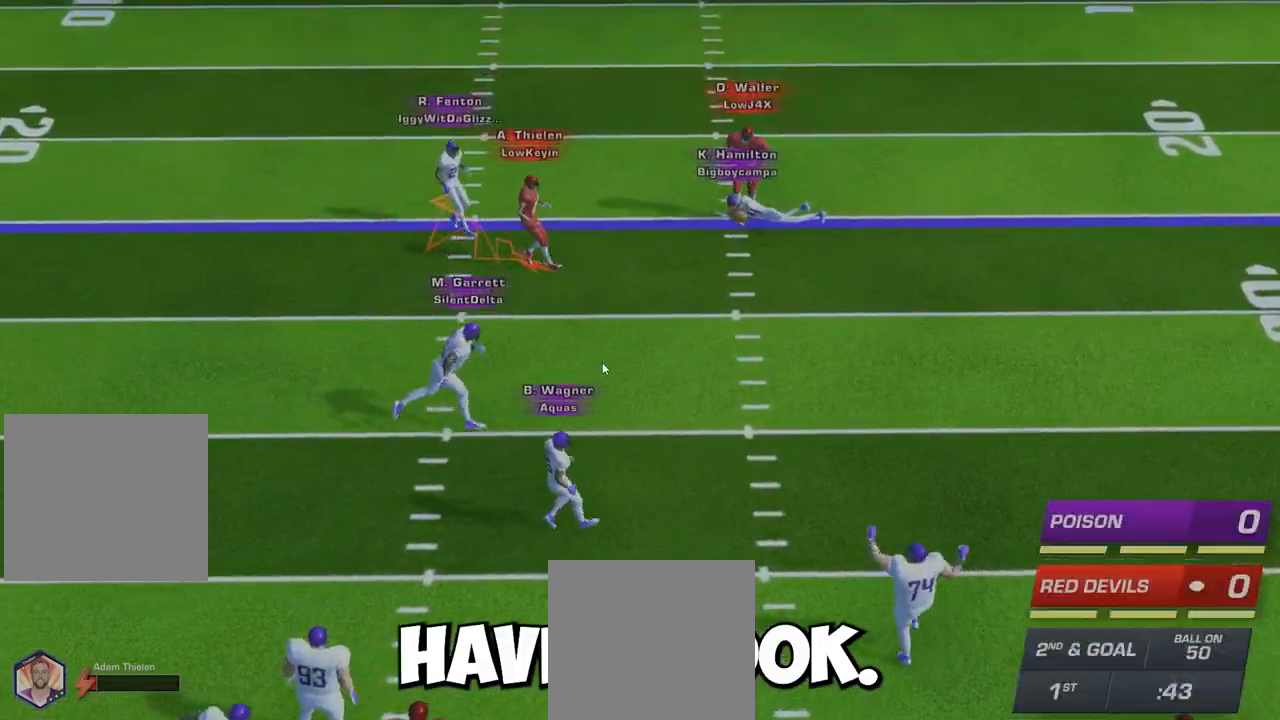
{"buttons": [], "left_stick": "center", "events": []}
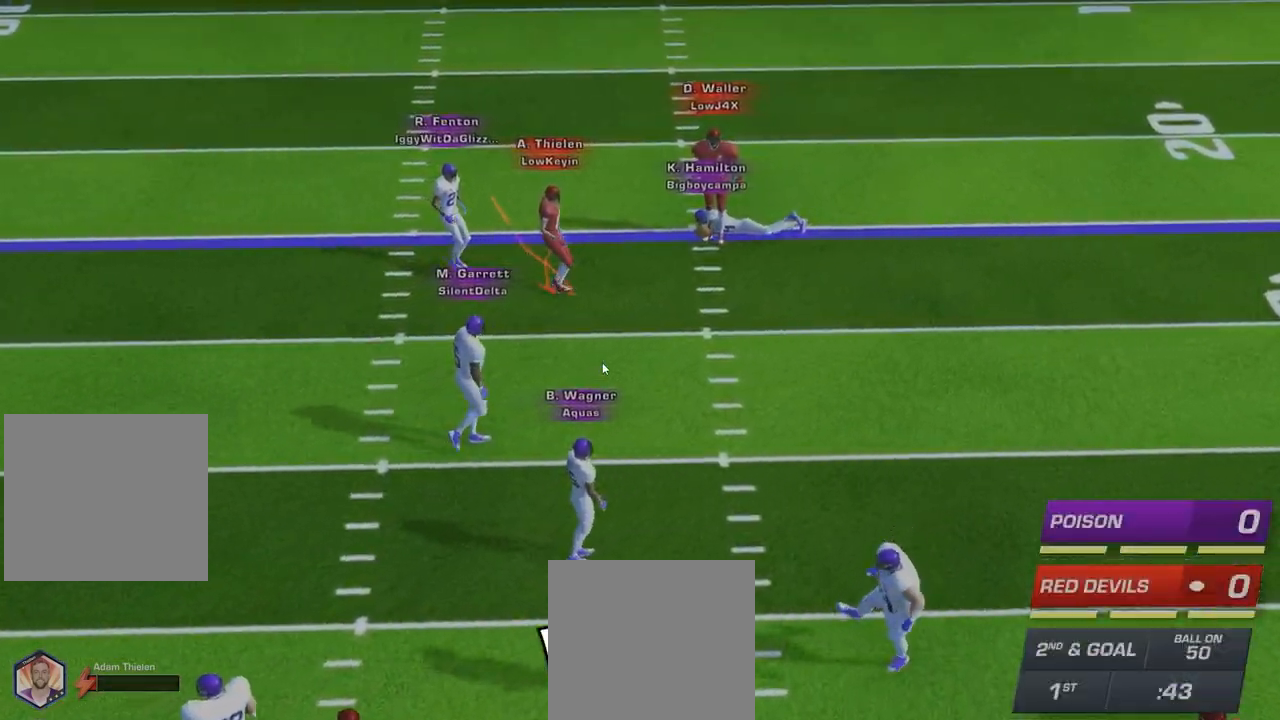
{"buttons": [], "left_stick": "center", "events": []}
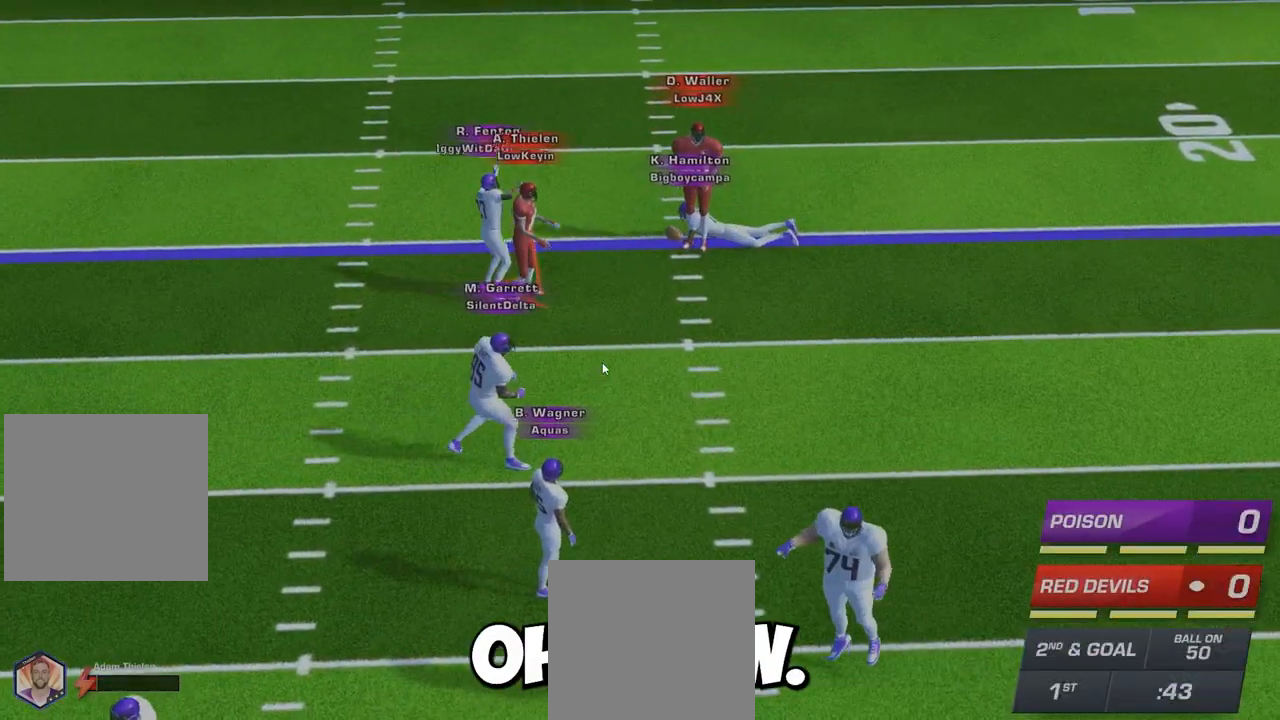
{"buttons": [], "left_stick": "center", "events": []}
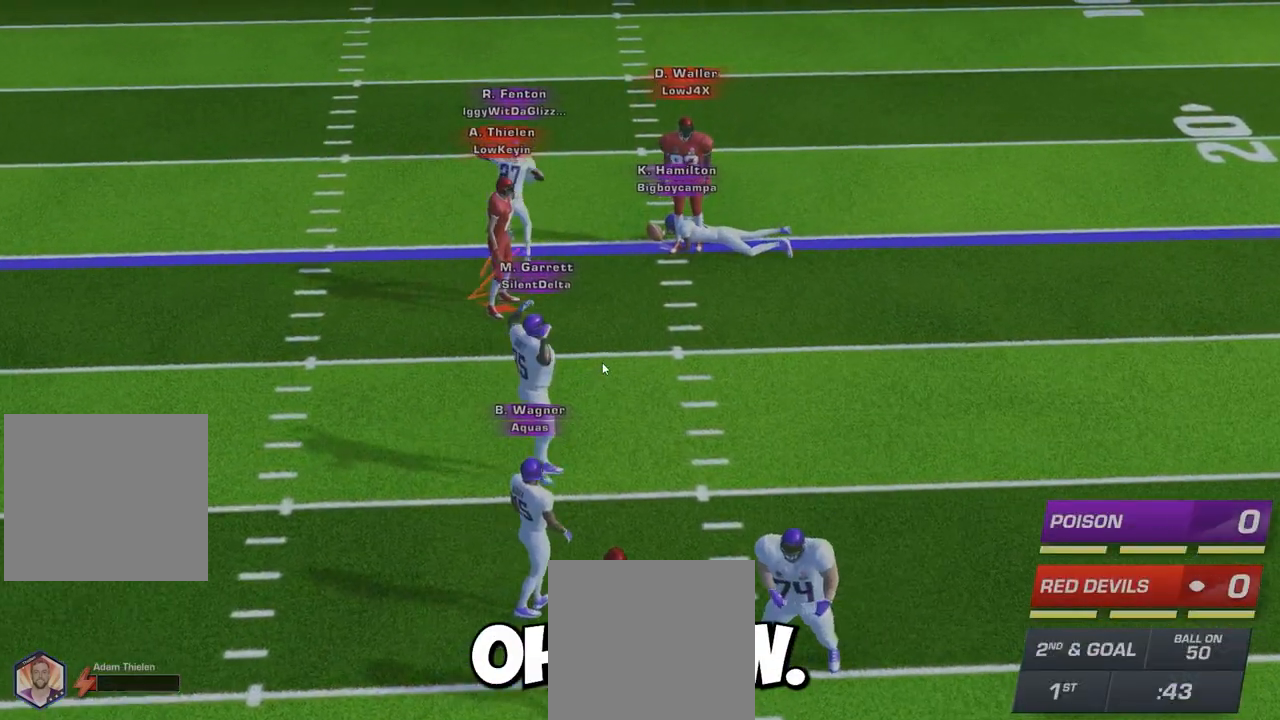
{"buttons": [], "left_stick": "center", "events": []}